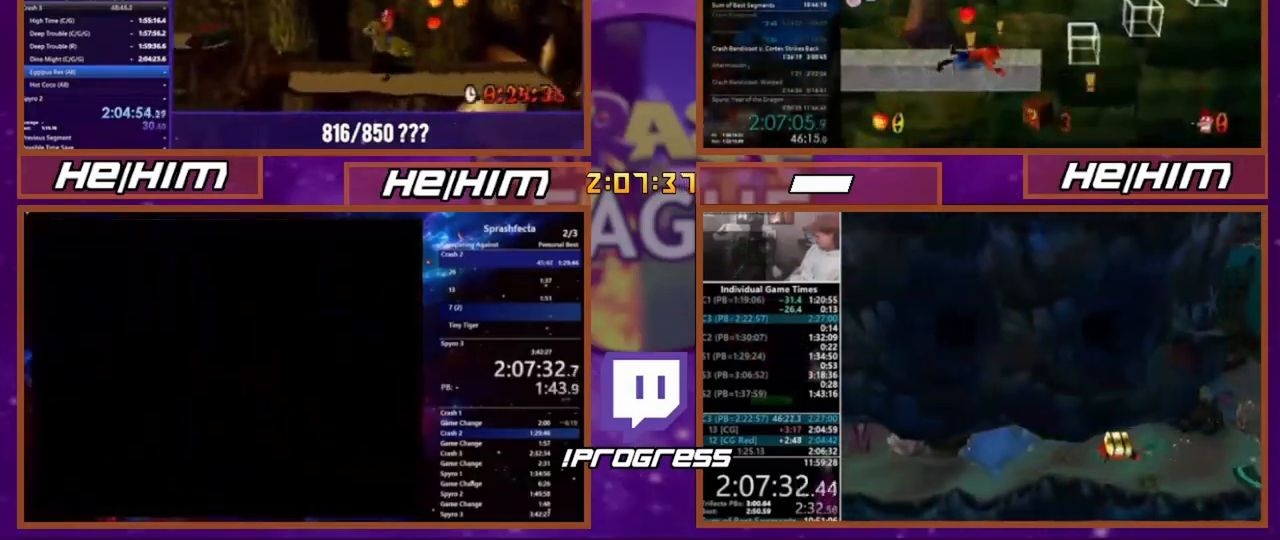
Gameplay with a controller (PlayStation layout); each line is a JSON object with the inputs held at the frame after it. "events" lists button and stick changes between this image and that frame as [ms after this image, input, new state], when the widget could be followed in between. Not read: CROSS DPAD_LEFT DPAD_RIGHT DPAD_UP L3 R3 SQUARE.
{"buttons": [], "events": []}
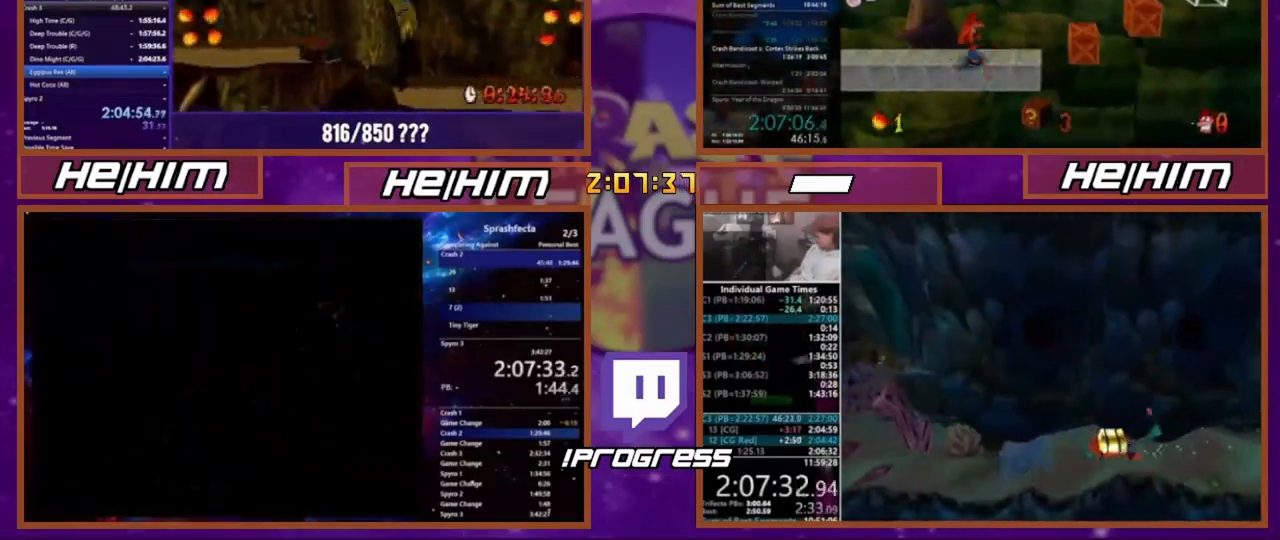
{"buttons": ["R1"], "events": [[167, "R1", "down"]]}
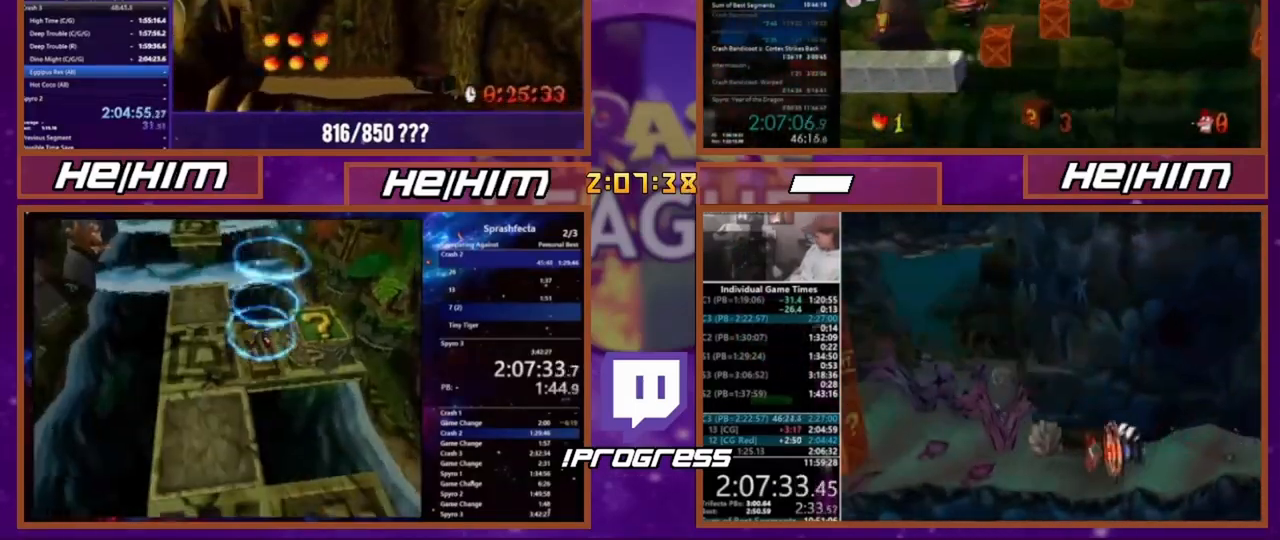
{"buttons": [], "events": [[100, "R1", "up"]]}
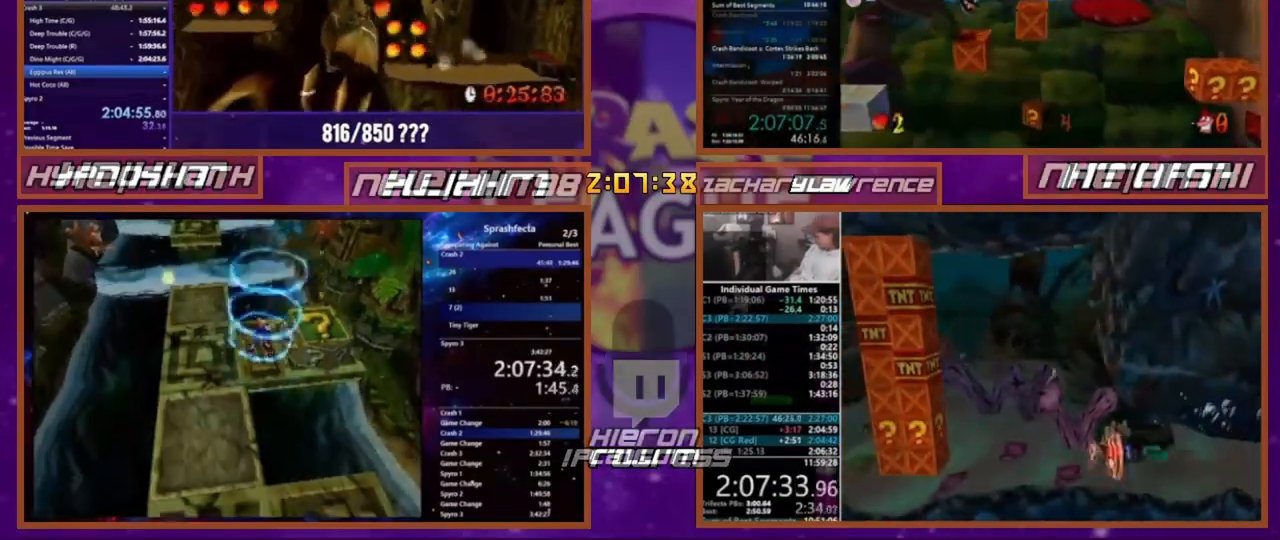
{"buttons": [], "events": []}